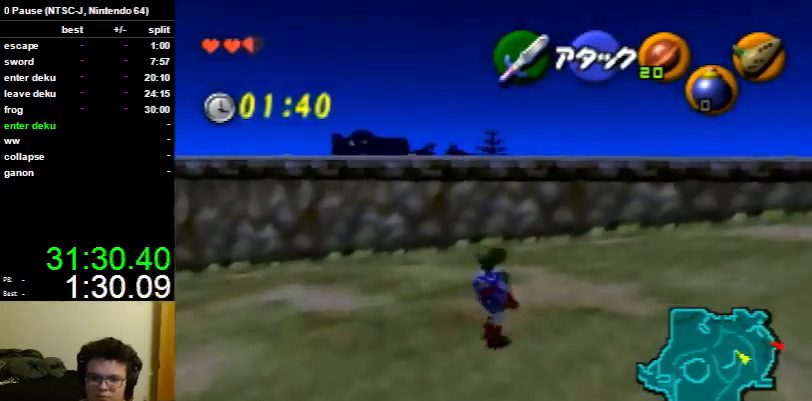
Gameplay with a controller (Nintendo layout); each line is a JSON object with the inputs held at the frame after it. "events" lists button and stick changes between this image and that frame as [ms after this image, input, new state], when the widget could be followed in between. Not read: L3 R3.
{"buttons": [], "left_stick": "up-right", "right_stick": "center", "events": [[100, "A", "down"], [200, "A", "up"]]}
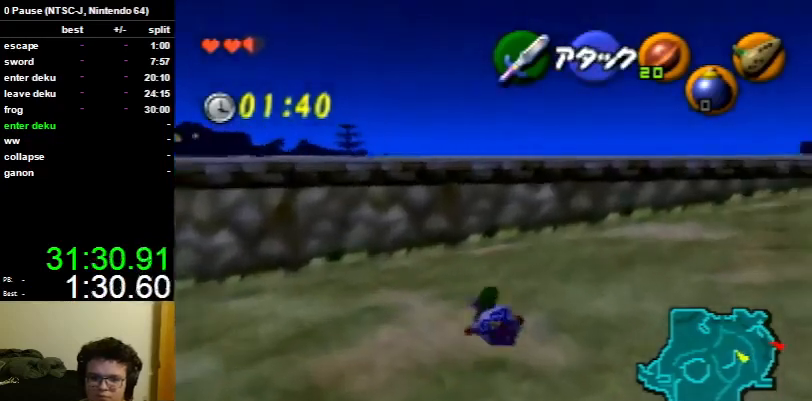
{"buttons": [], "left_stick": "up-right", "right_stick": "center", "events": [[367, "A", "down"], [467, "A", "up"]]}
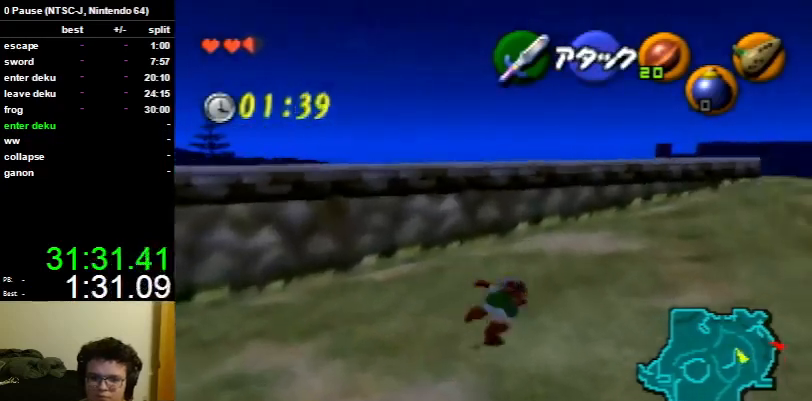
{"buttons": [], "left_stick": "up", "right_stick": "center", "events": [[400, "left_stick", "up"]]}
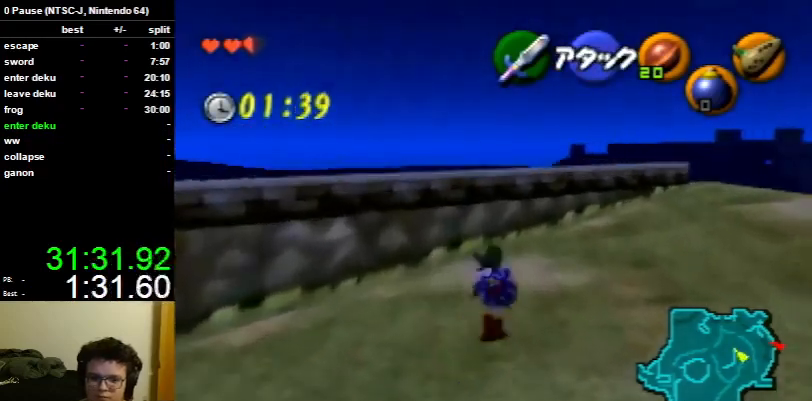
{"buttons": [], "left_stick": "up", "right_stick": "center", "events": [[167, "A", "down"], [300, "A", "up"]]}
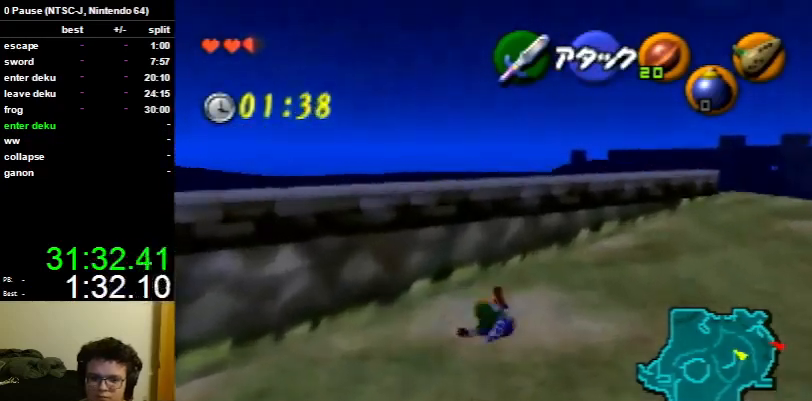
{"buttons": [], "left_stick": "up", "right_stick": "center", "events": []}
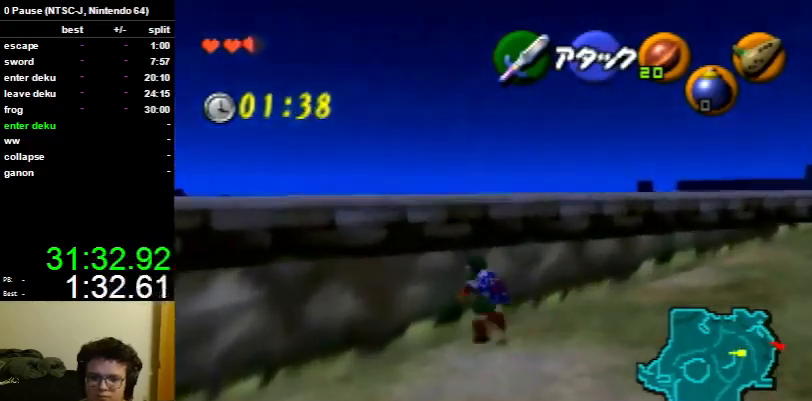
{"buttons": [], "left_stick": "up", "right_stick": "center", "events": [[233, "A", "down"], [333, "A", "up"]]}
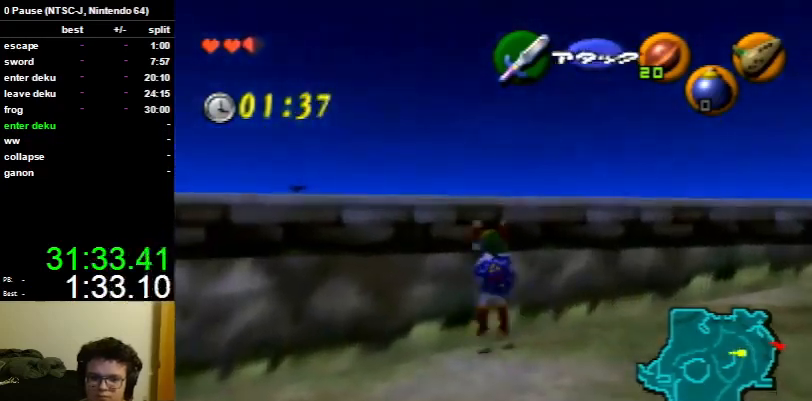
{"buttons": ["L1"], "left_stick": "center", "right_stick": "center", "events": [[33, "left_stick", "center"], [67, "L1", "down"]]}
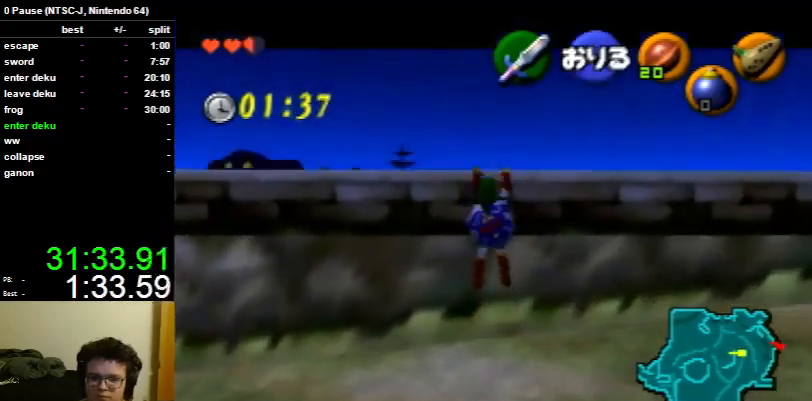
{"buttons": ["L1"], "left_stick": "center", "right_stick": "center", "events": [[333, "A", "down"], [467, "A", "up"]]}
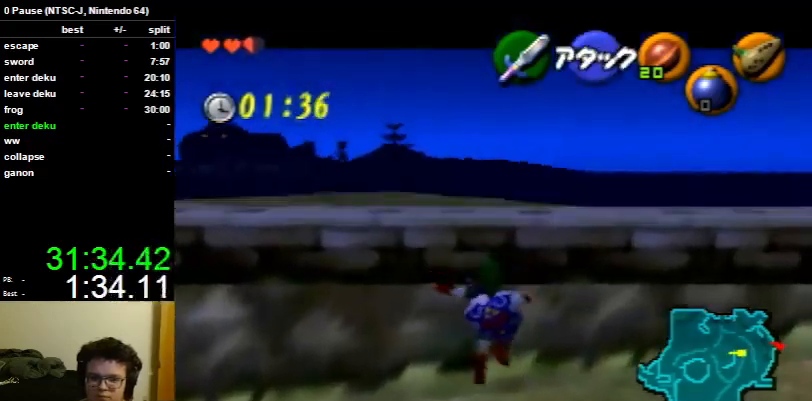
{"buttons": [], "left_stick": "up", "right_stick": "center", "events": [[33, "L1", "up"], [400, "left_stick", "up"]]}
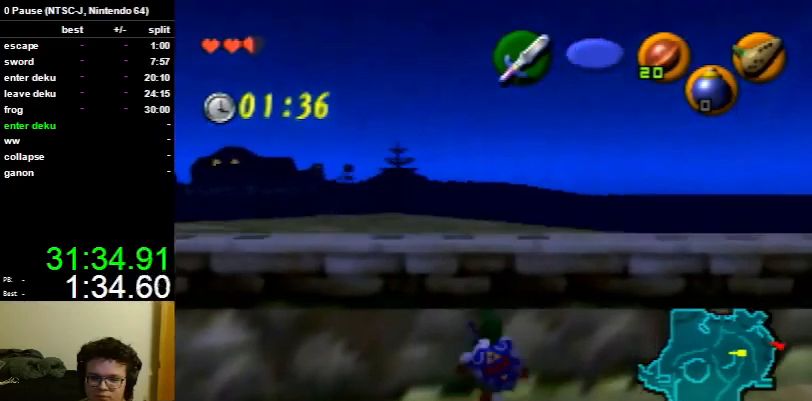
{"buttons": ["L1"], "left_stick": "center", "right_stick": "center", "events": [[33, "L1", "down"], [33, "left_stick", "center"], [100, "left_stick", "down"], [133, "A", "down"], [133, "L1", "up"], [200, "left_stick", "center"], [233, "A", "up"], [233, "L1", "down"]]}
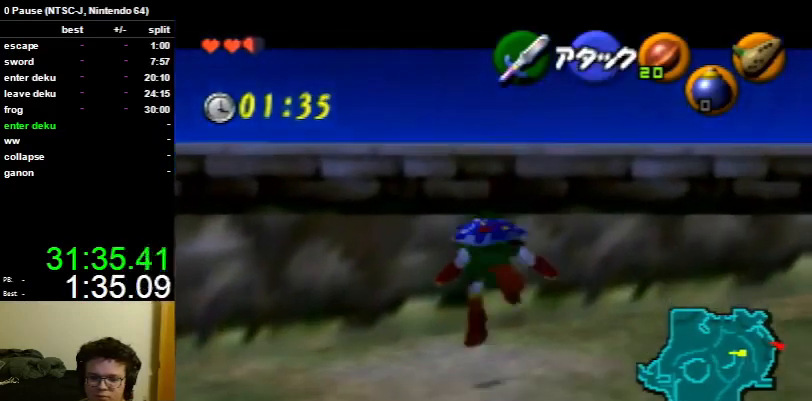
{"buttons": [], "left_stick": "up", "right_stick": "center", "events": [[233, "L1", "up"], [300, "left_stick", "up"]]}
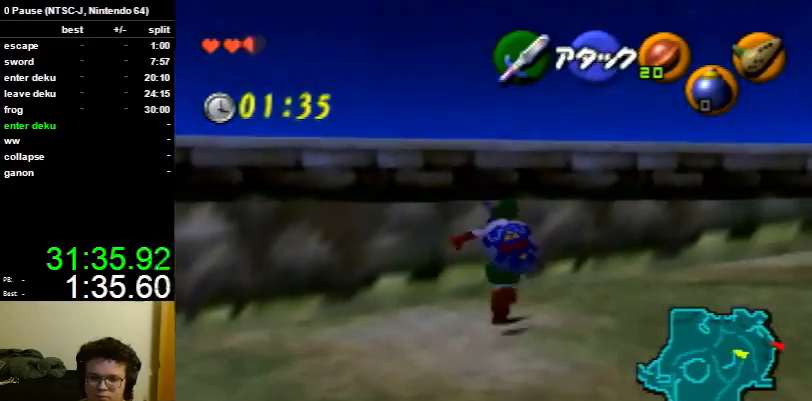
{"buttons": ["L1"], "left_stick": "center", "right_stick": "center", "events": [[433, "L1", "down"], [467, "left_stick", "center"]]}
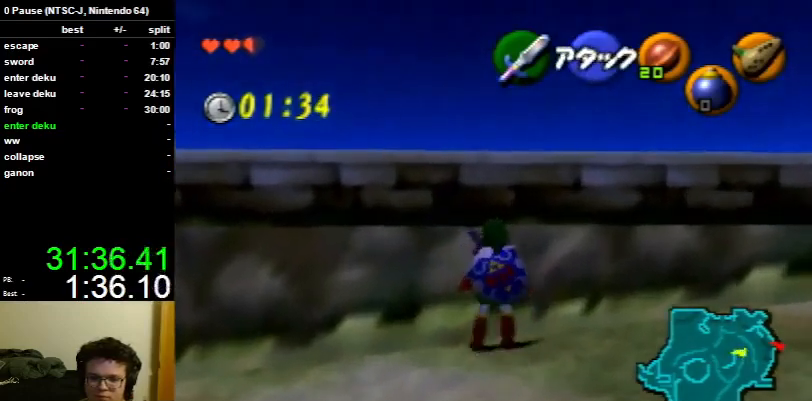
{"buttons": [], "left_stick": "center", "right_stick": "center", "events": [[67, "A", "down"], [133, "A", "up"], [133, "L1", "up"]]}
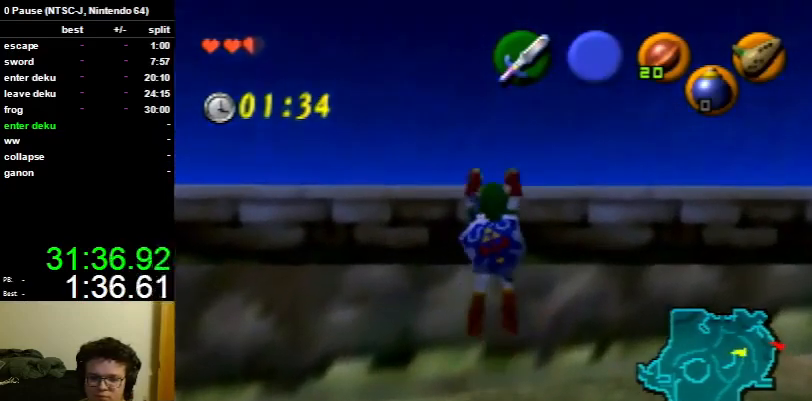
{"buttons": ["A"], "left_stick": "center", "right_stick": "center", "events": [[400, "A", "down"]]}
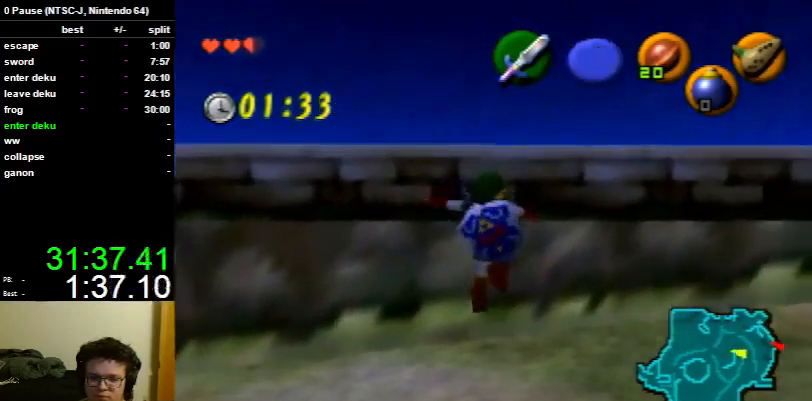
{"buttons": ["L1"], "left_stick": "center", "right_stick": "center", "events": [[33, "A", "up"], [433, "L1", "down"]]}
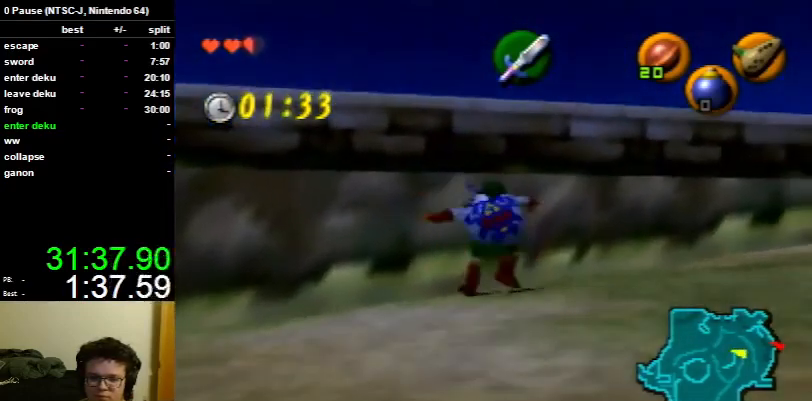
{"buttons": [], "left_stick": "center", "right_stick": "center", "events": [[67, "A", "down"], [133, "A", "up"], [167, "L1", "up"]]}
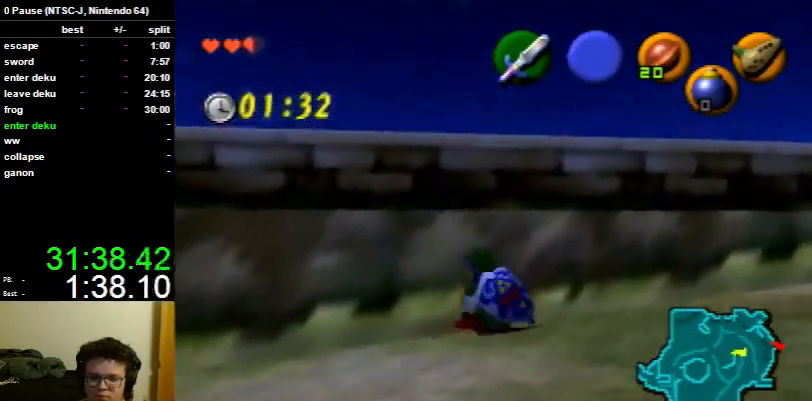
{"buttons": ["L1"], "left_stick": "center", "right_stick": "center", "events": [[33, "L1", "down"], [100, "left_stick", "down"], [133, "A", "down"], [133, "L1", "up"], [200, "L1", "down"], [200, "left_stick", "center"], [233, "A", "up"]]}
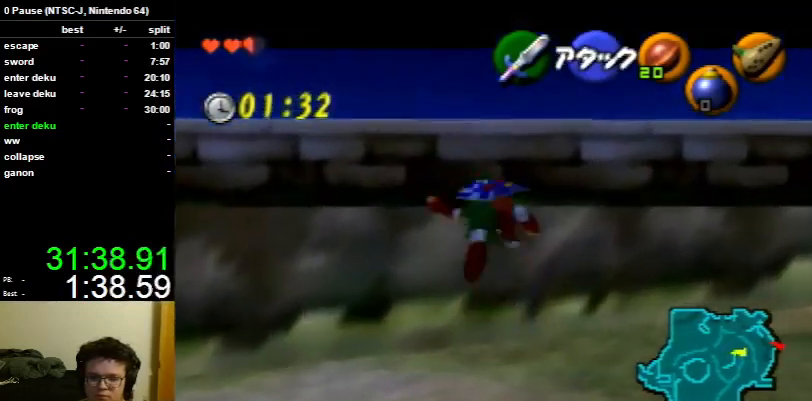
{"buttons": [], "left_stick": "up", "right_stick": "center", "events": [[233, "L1", "up"], [367, "left_stick", "up"]]}
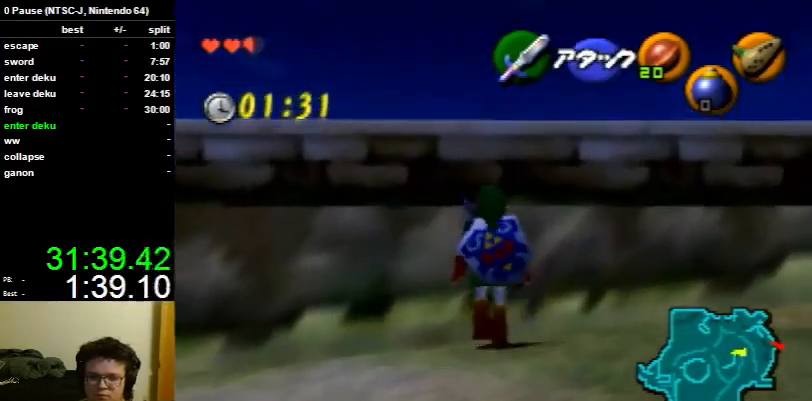
{"buttons": [], "left_stick": "up", "right_stick": "center", "events": [[67, "A", "down"], [167, "A", "up"]]}
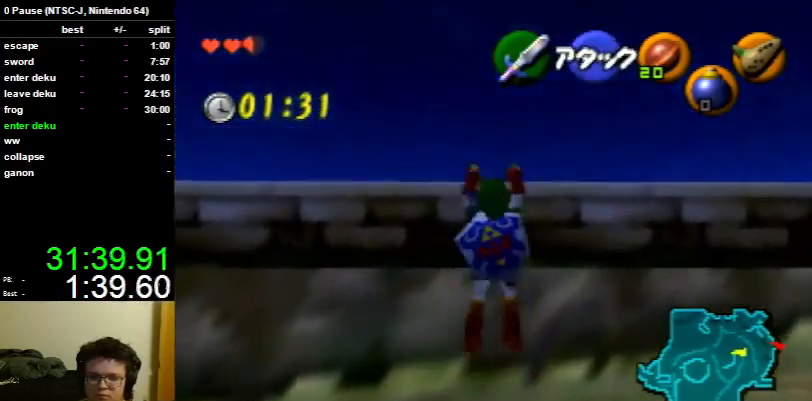
{"buttons": [], "left_stick": "up", "right_stick": "center", "events": []}
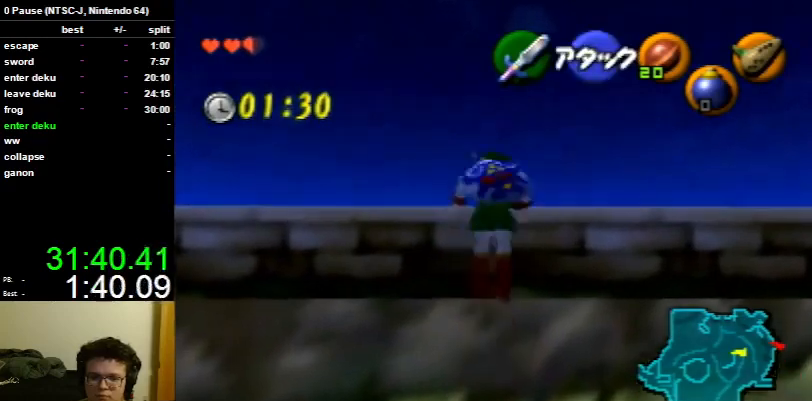
{"buttons": [], "left_stick": "up-left", "right_stick": "center", "events": [[133, "left_stick", "up-left"]]}
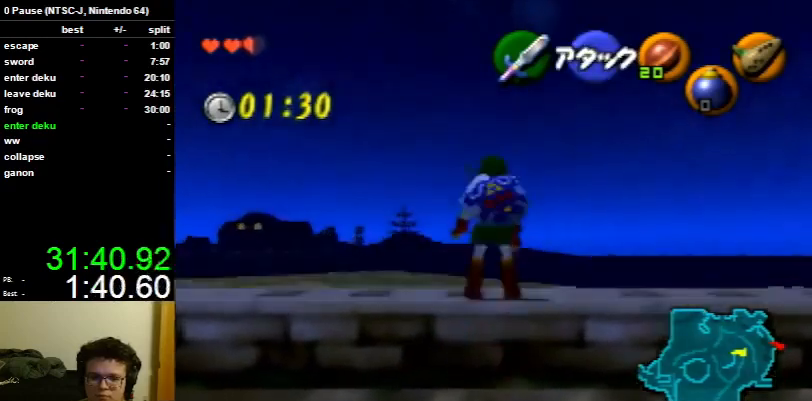
{"buttons": [], "left_stick": "up-left", "right_stick": "center", "events": []}
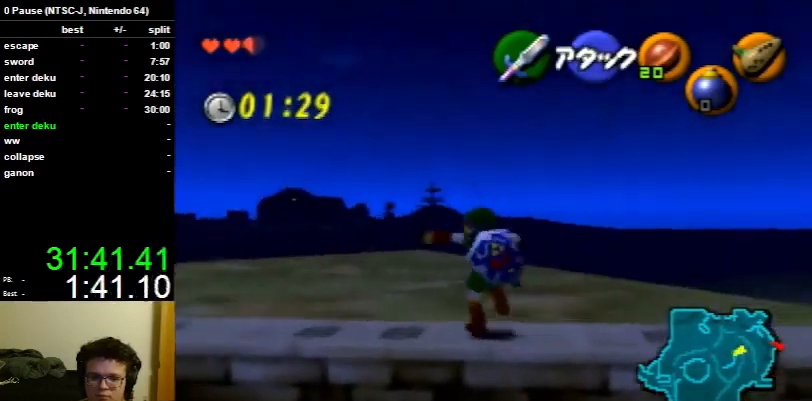
{"buttons": [], "left_stick": "up", "right_stick": "center", "events": [[33, "A", "down"], [100, "A", "up"], [500, "left_stick", "up"]]}
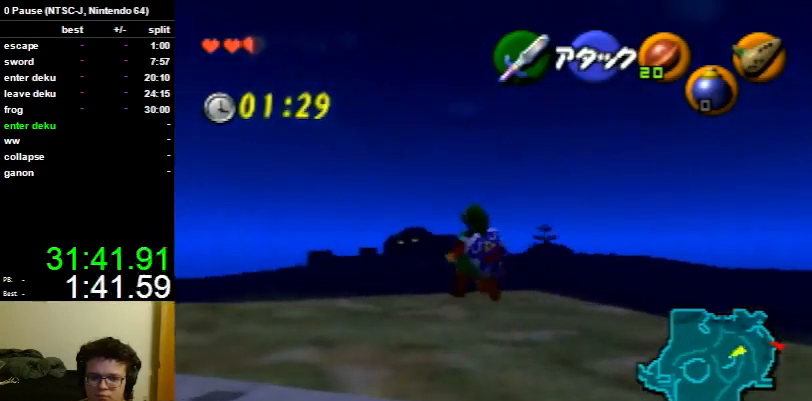
{"buttons": [], "left_stick": "up", "right_stick": "center", "events": []}
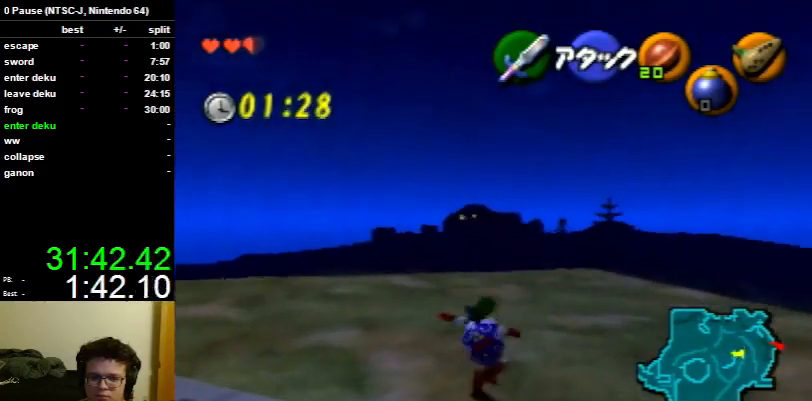
{"buttons": [], "left_stick": "up", "right_stick": "center", "events": []}
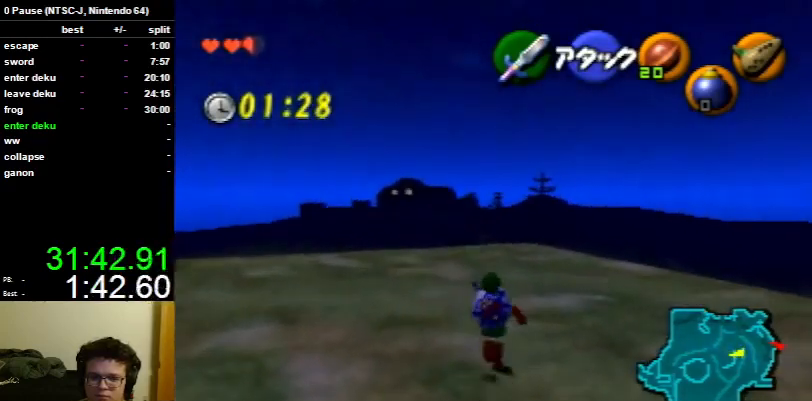
{"buttons": [], "left_stick": "up", "right_stick": "center", "events": []}
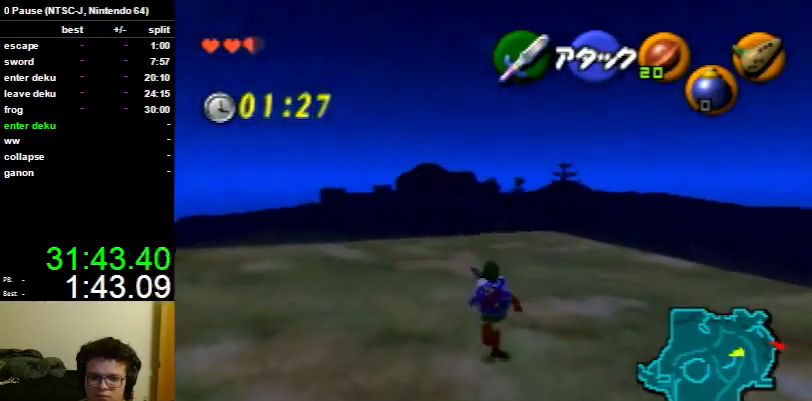
{"buttons": ["L1"], "left_stick": "down-left", "right_stick": "center", "events": [[200, "left_stick", "down"], [333, "L1", "down"], [467, "left_stick", "down-left"]]}
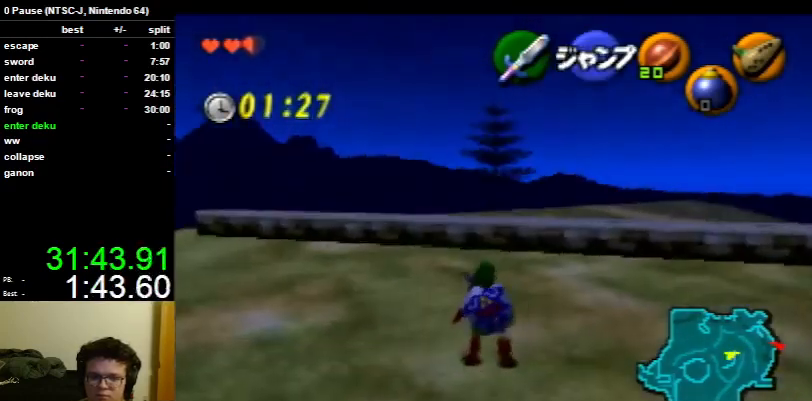
{"buttons": ["L1"], "left_stick": "down", "right_stick": "center", "events": [[467, "left_stick", "down"]]}
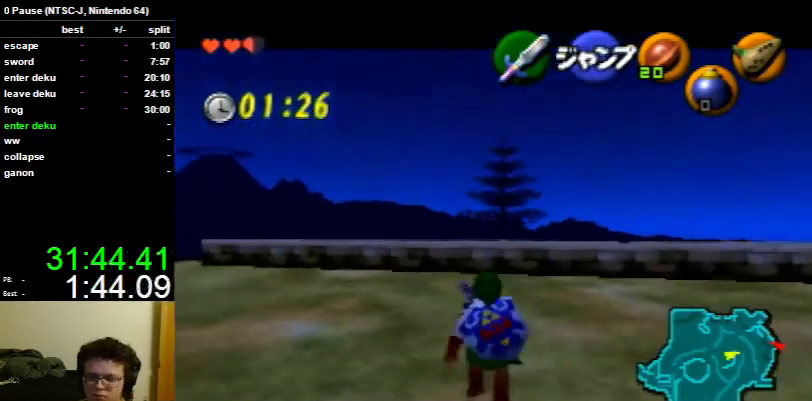
{"buttons": ["L1", "Z"], "left_stick": "down", "right_stick": "center", "events": [[433, "Z", "down"]]}